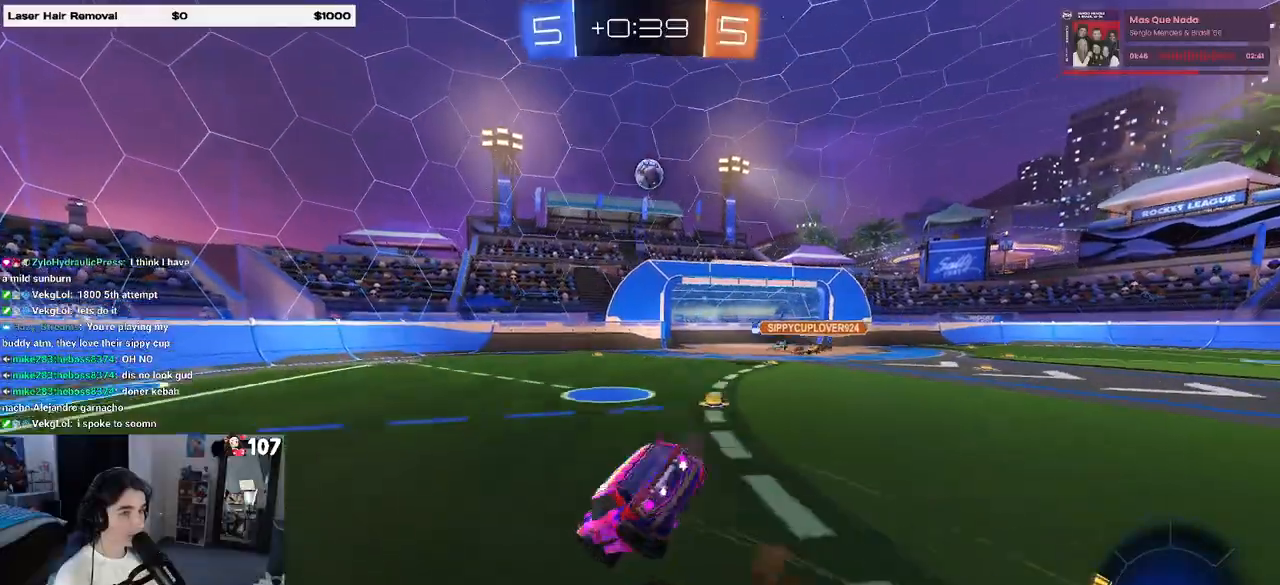
Gameplay with a controller (PlayStation layout); each line is a JSON object with the inputs held at the frame after it. "events" lists button and stick changes between this image and that frame as [ms after this image, input, new state], when the widget could be followed in between. Not read: R2.
{"buttons": ["SQUARE"], "left_stick": "down-left", "right_stick": "center", "events": [[133, "left_stick", "down-left"]]}
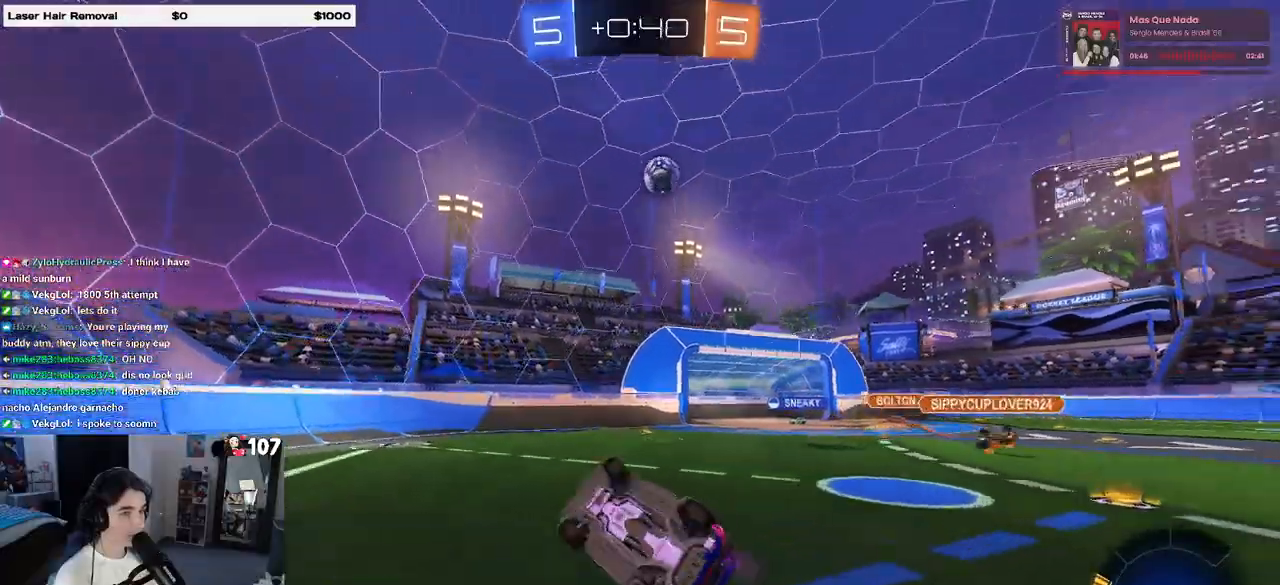
{"buttons": [], "left_stick": "left", "right_stick": "center", "events": [[250, "SQUARE", "up"], [317, "left_stick", "left"]]}
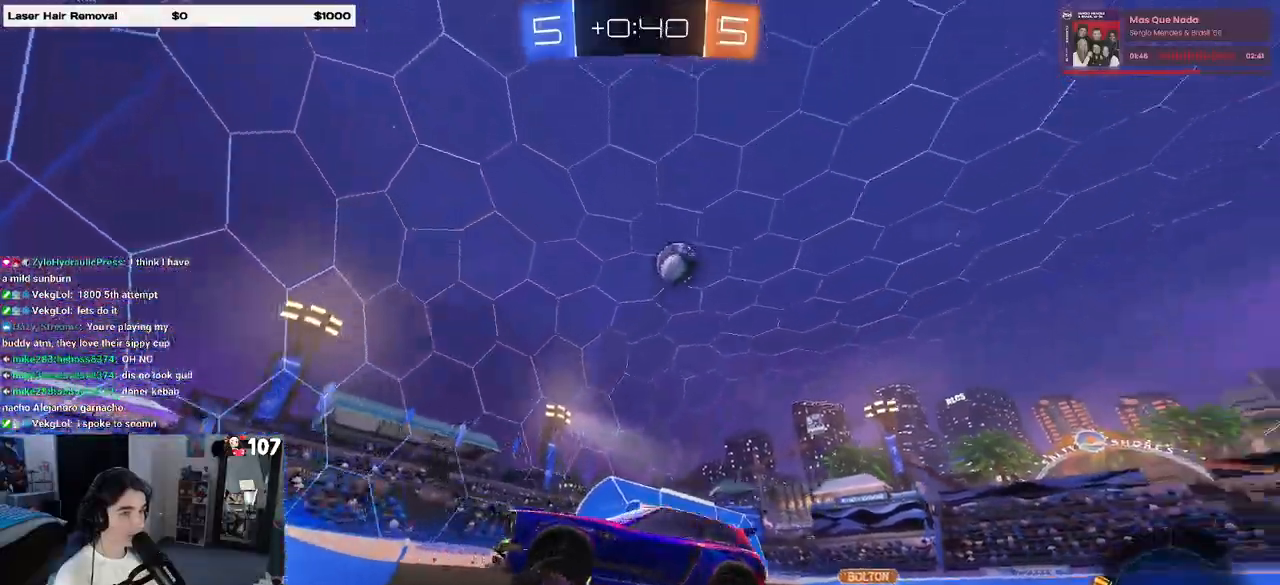
{"buttons": ["SQUARE"], "left_stick": "right", "right_stick": "center", "events": [[17, "left_stick", "right"], [233, "left_stick", "center"], [350, "left_stick", "right"], [417, "SQUARE", "down"]]}
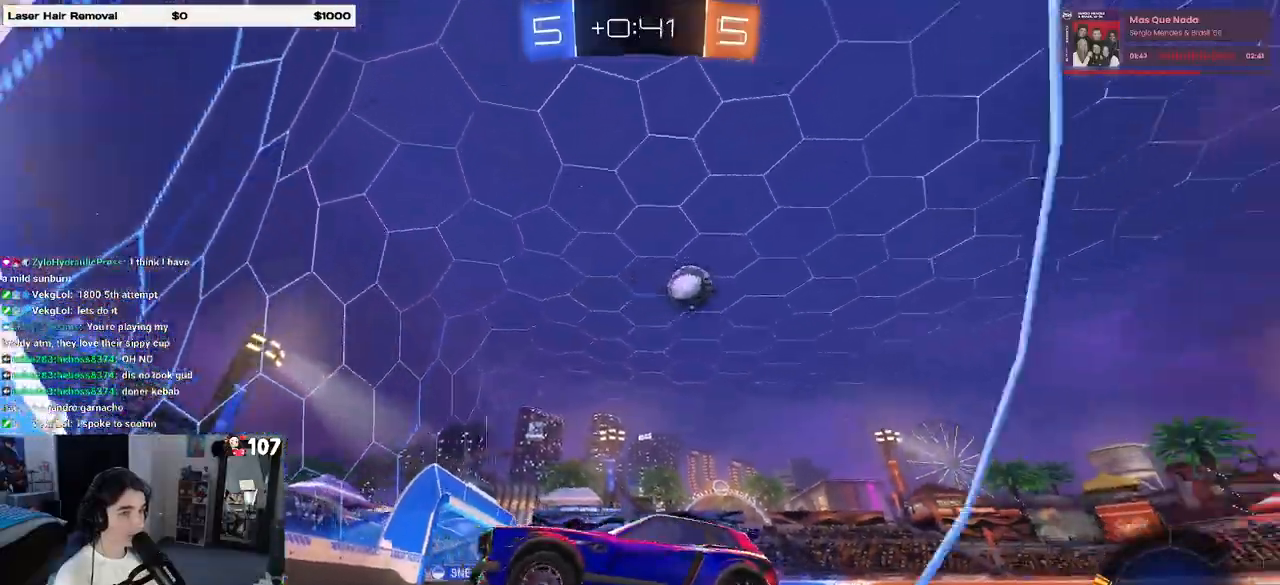
{"buttons": [], "left_stick": "right", "right_stick": "center", "events": [[383, "SQUARE", "up"]]}
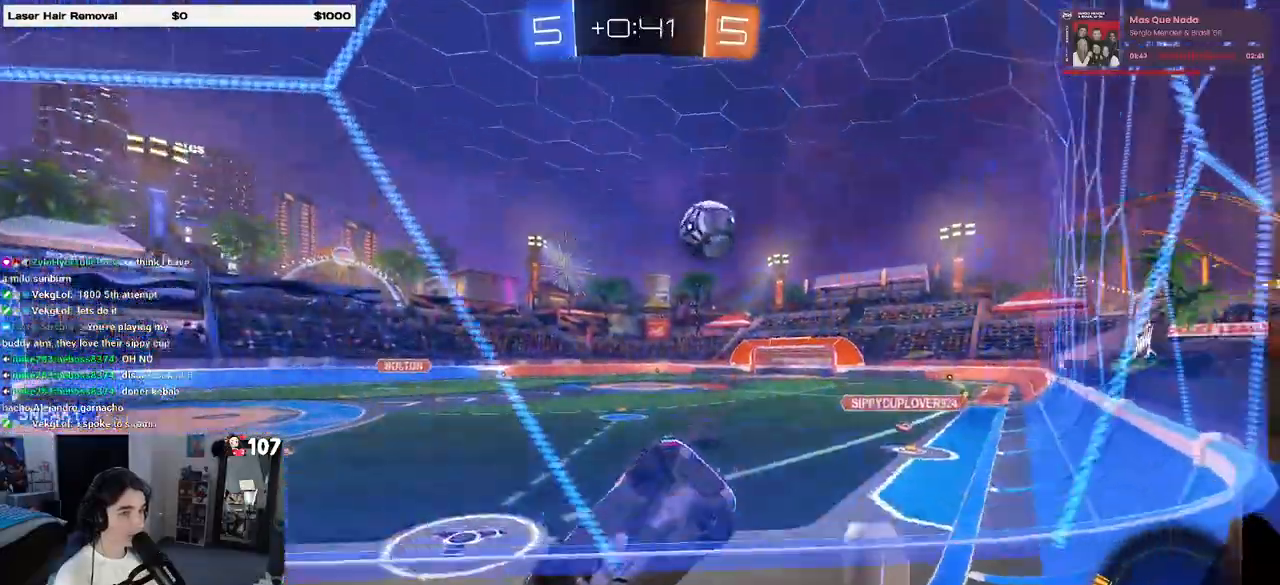
{"buttons": [], "left_stick": "left", "right_stick": "center", "events": [[83, "left_stick", "left"]]}
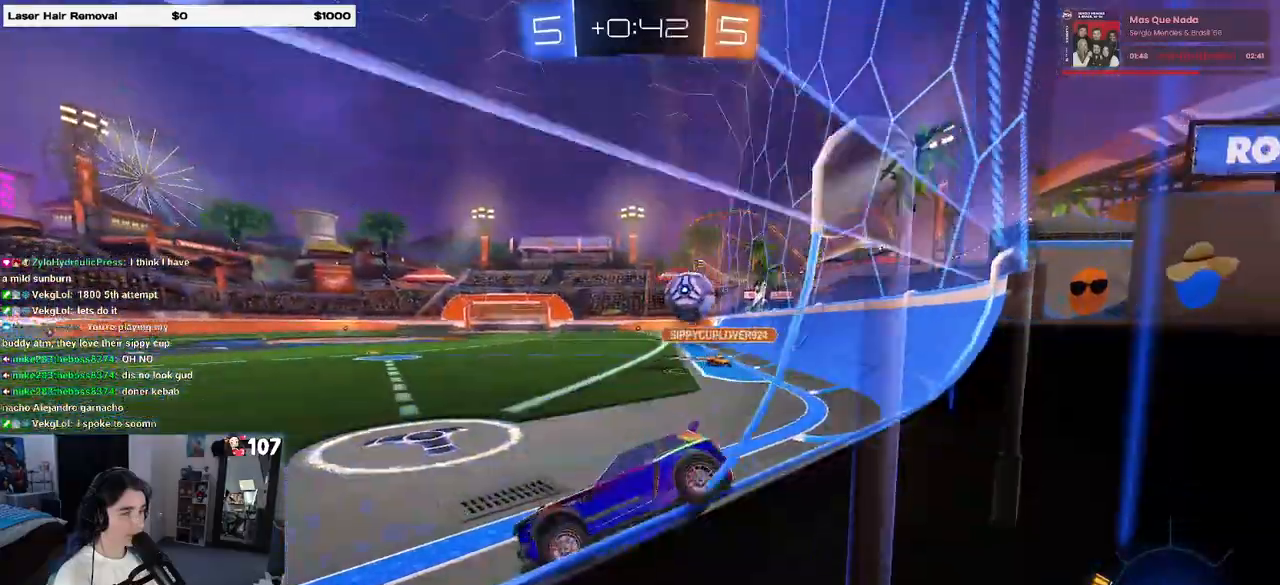
{"buttons": [], "left_stick": "right", "right_stick": "center", "events": [[217, "left_stick", "center"], [317, "left_stick", "right"]]}
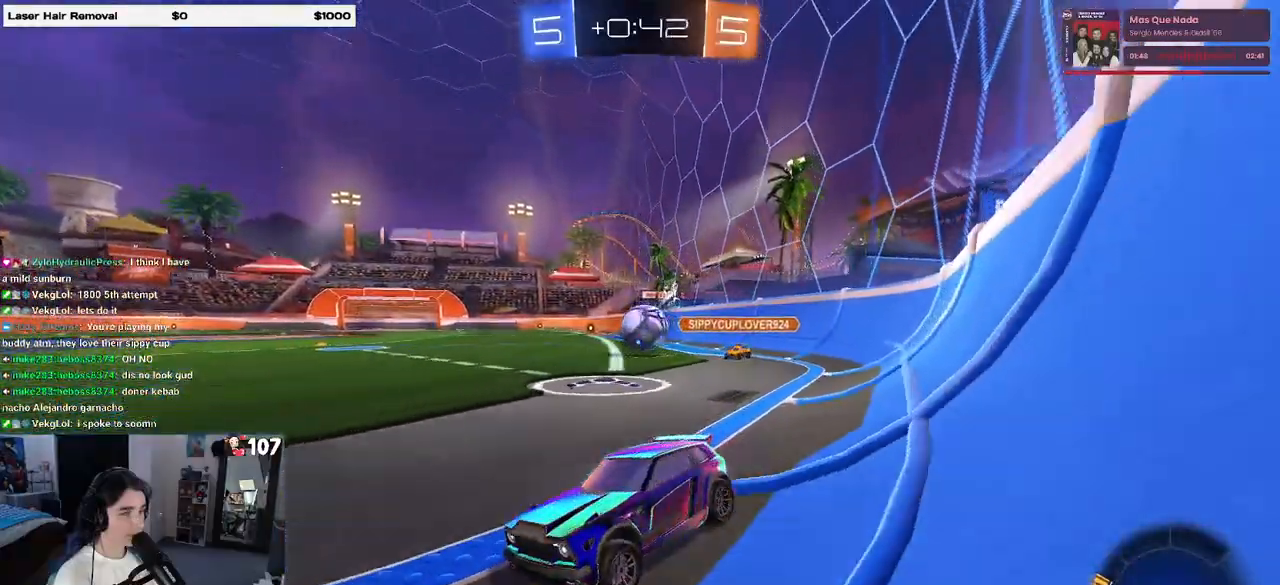
{"buttons": ["R1"], "left_stick": "right", "right_stick": "center", "events": [[150, "left_stick", "center"], [317, "R1", "down"], [317, "left_stick", "right"]]}
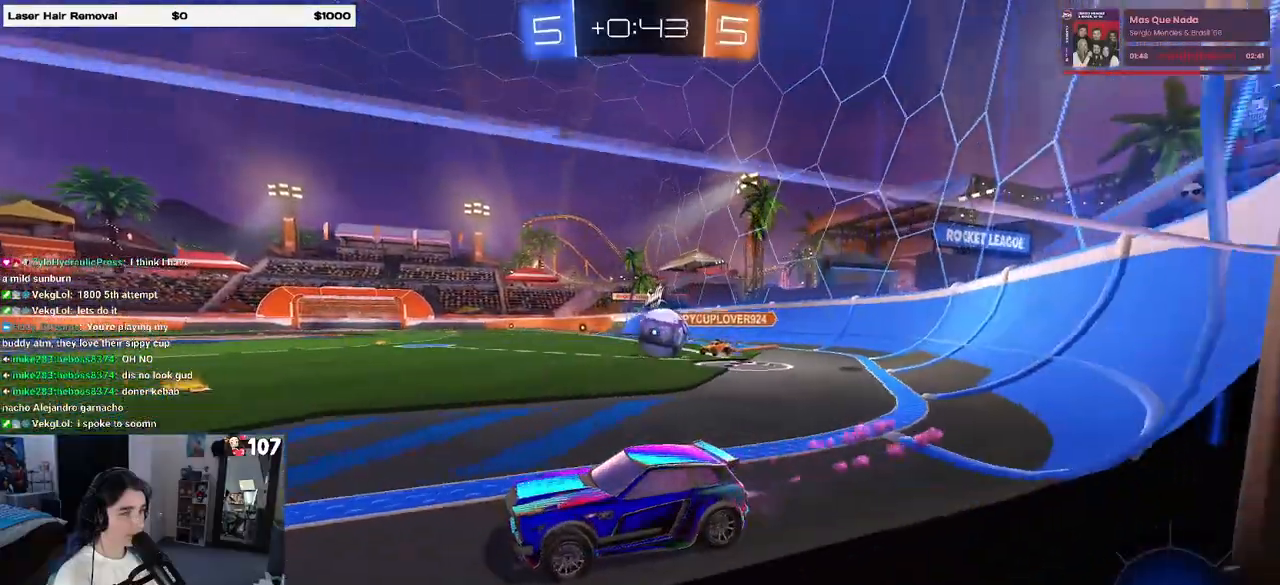
{"buttons": ["R1"], "left_stick": "center", "right_stick": "center", "events": [[300, "left_stick", "up-left"], [500, "left_stick", "center"]]}
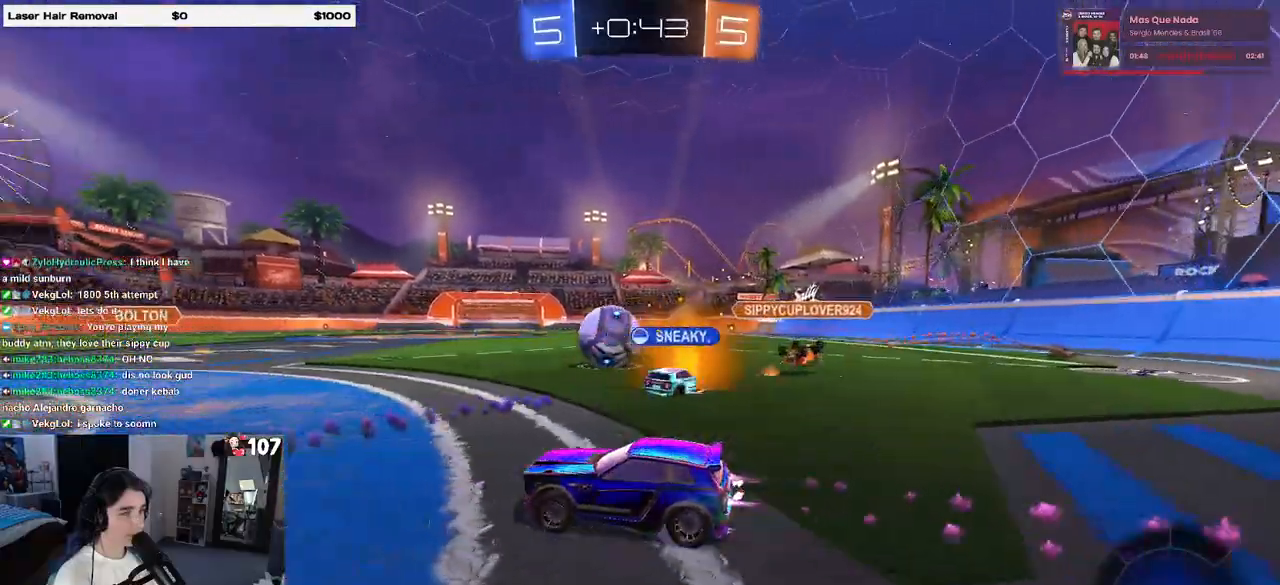
{"buttons": [], "left_stick": "up-left", "right_stick": "center", "events": [[33, "left_stick", "right"], [50, "CROSS", "down"], [117, "left_stick", "down"], [200, "left_stick", "center"], [217, "CROSS", "up"], [250, "left_stick", "right"], [283, "R1", "up"], [417, "left_stick", "up-left"]]}
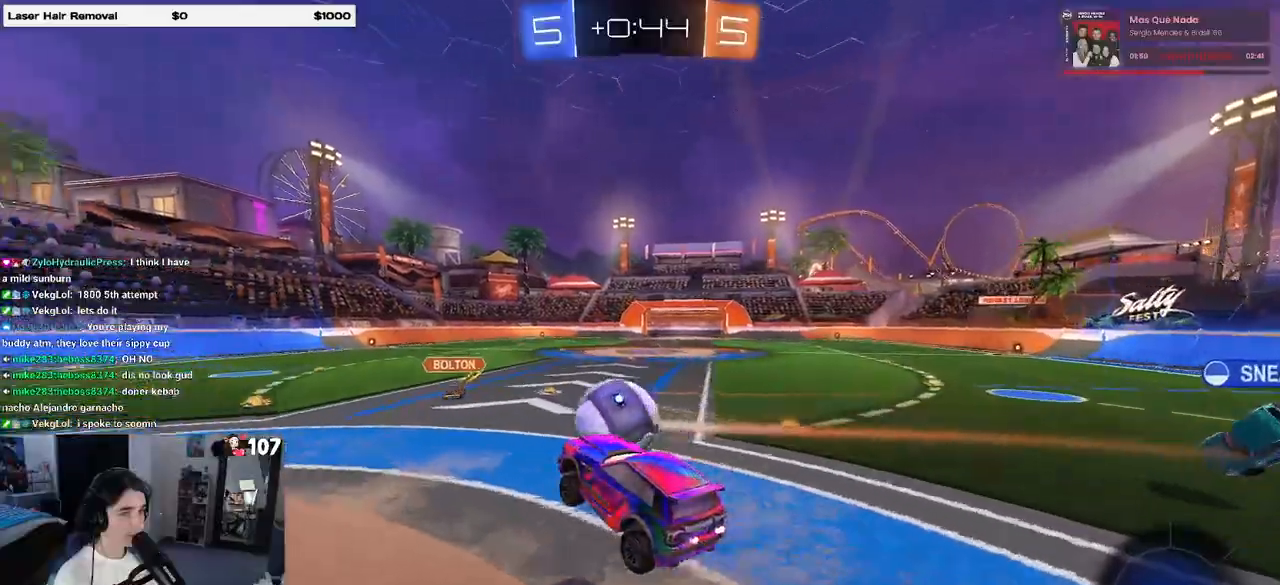
{"buttons": ["SQUARE", "R1"], "left_stick": "down", "right_stick": "center", "events": [[100, "left_stick", "center"], [183, "left_stick", "up-left"], [233, "CROSS", "down"], [233, "R1", "down"], [300, "SQUARE", "down"], [350, "CROSS", "up"], [367, "left_stick", "down"]]}
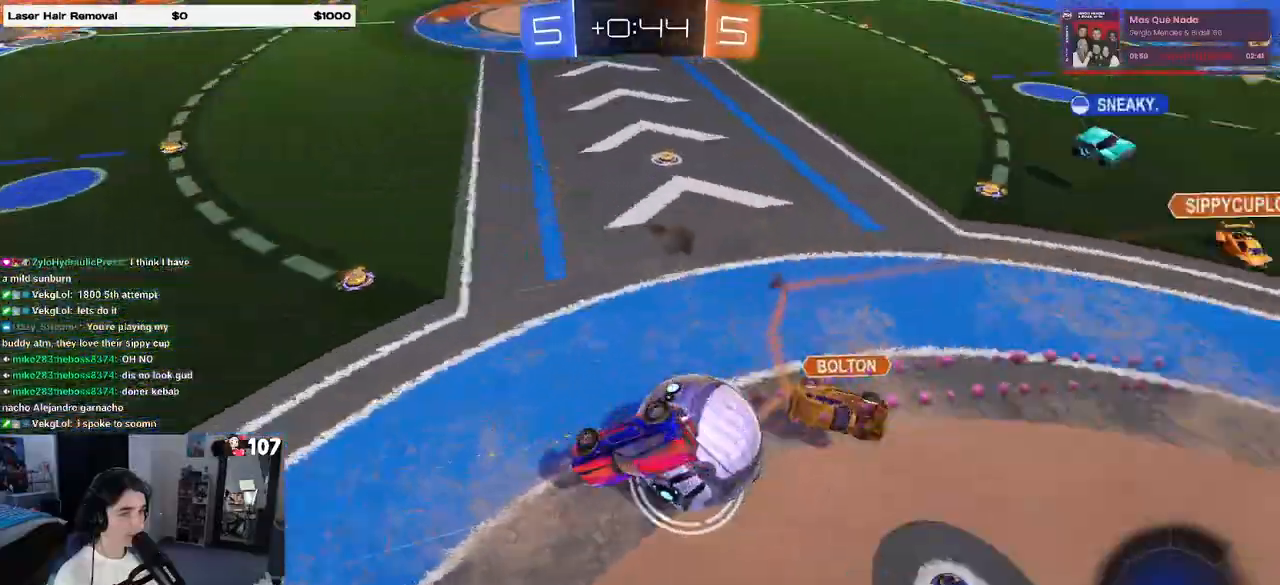
{"buttons": ["SQUARE"], "left_stick": "down-left", "right_stick": "center", "events": [[50, "left_stick", "down-left"], [100, "R1", "up"]]}
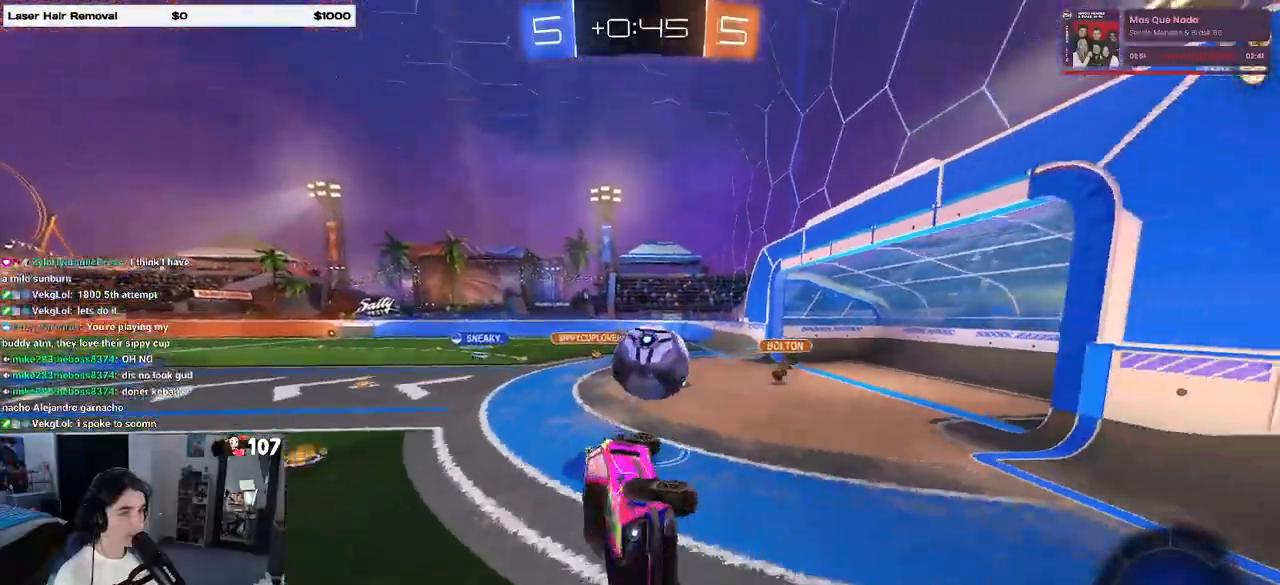
{"buttons": [], "left_stick": "right", "right_stick": "center", "events": [[67, "SQUARE", "up"], [67, "left_stick", "center"], [383, "left_stick", "right"]]}
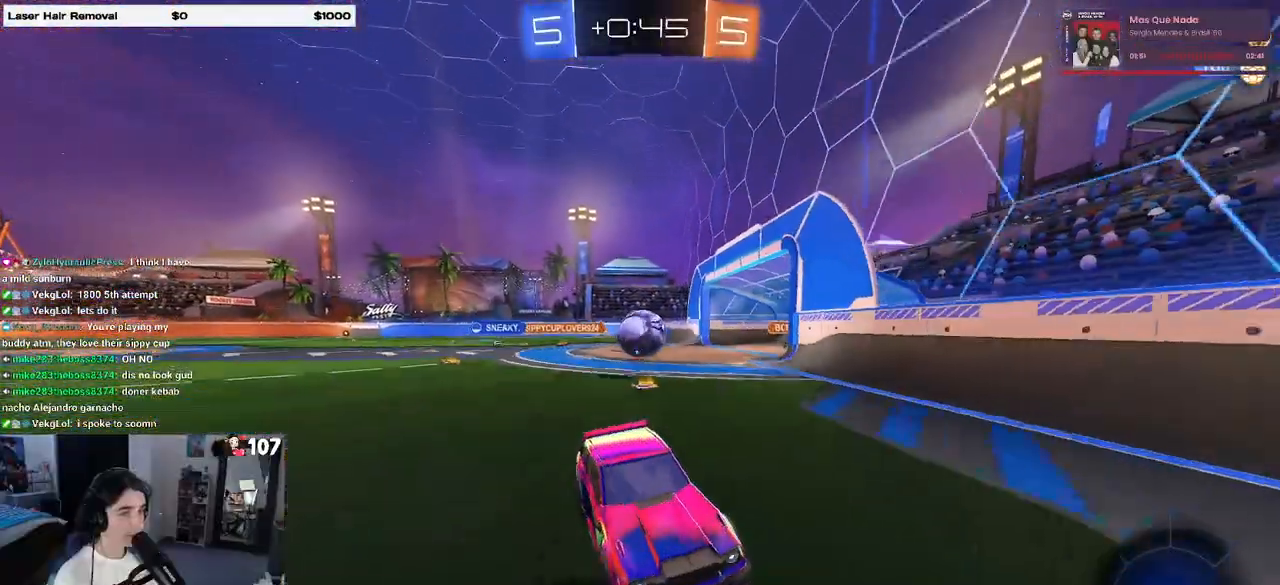
{"buttons": ["SQUARE"], "left_stick": "left", "right_stick": "center", "events": [[117, "L2", "down"], [167, "left_stick", "up"], [267, "left_stick", "left"], [367, "SQUARE", "down"], [467, "L2", "up"]]}
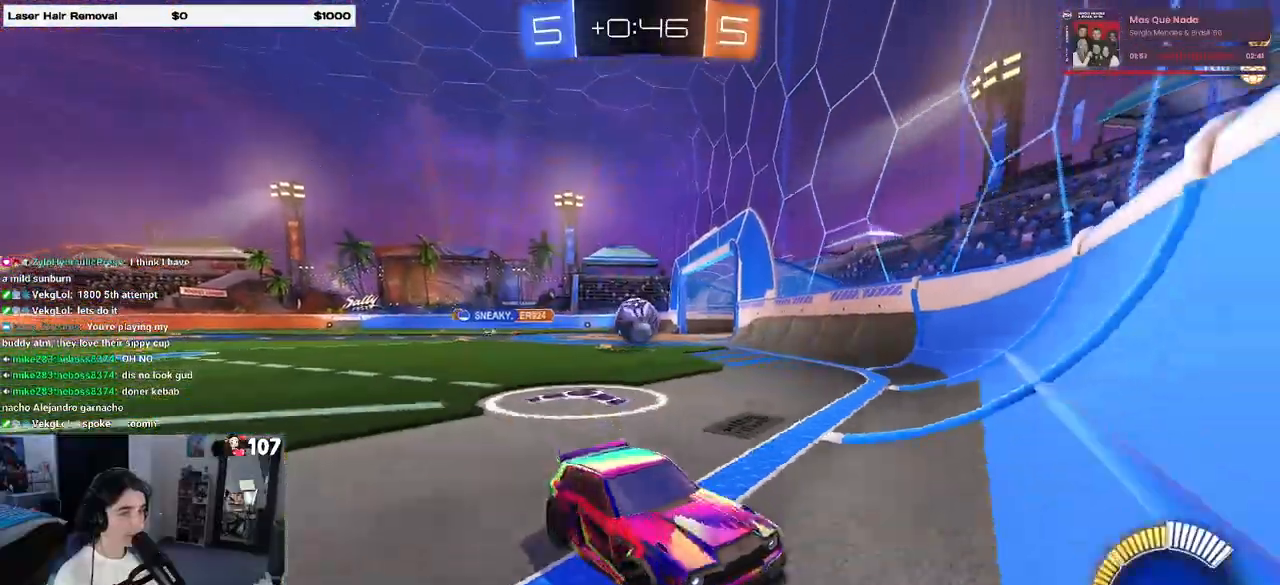
{"buttons": [], "left_stick": "left", "right_stick": "center", "events": [[17, "SQUARE", "up"], [317, "SQUARE", "down"], [500, "SQUARE", "up"]]}
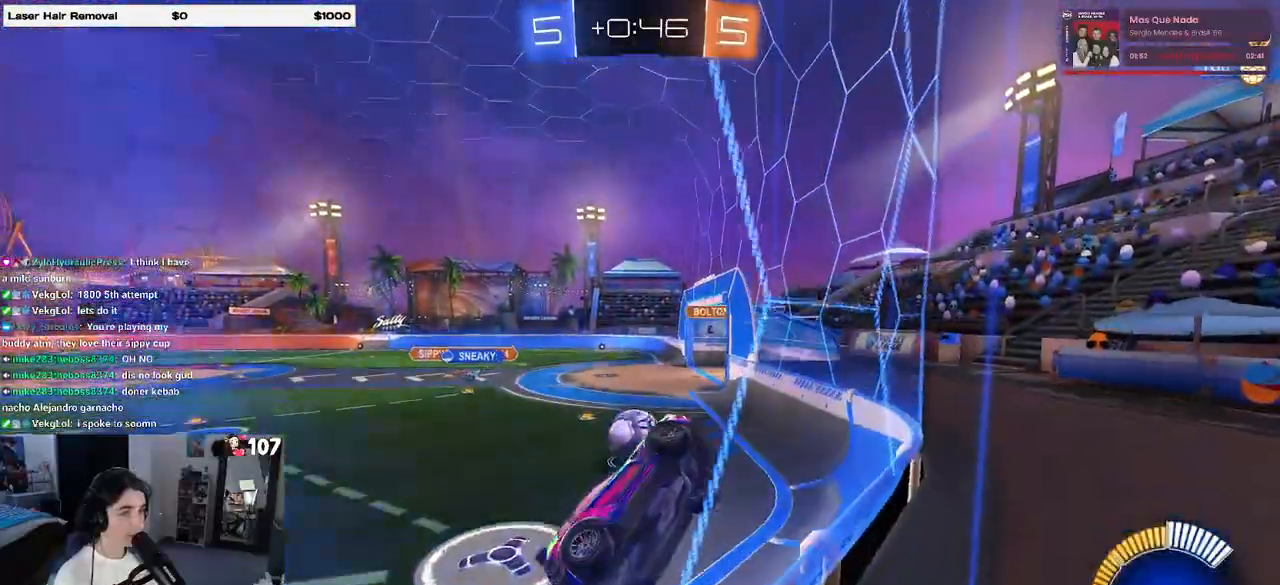
{"buttons": [], "left_stick": "left", "right_stick": "center", "events": []}
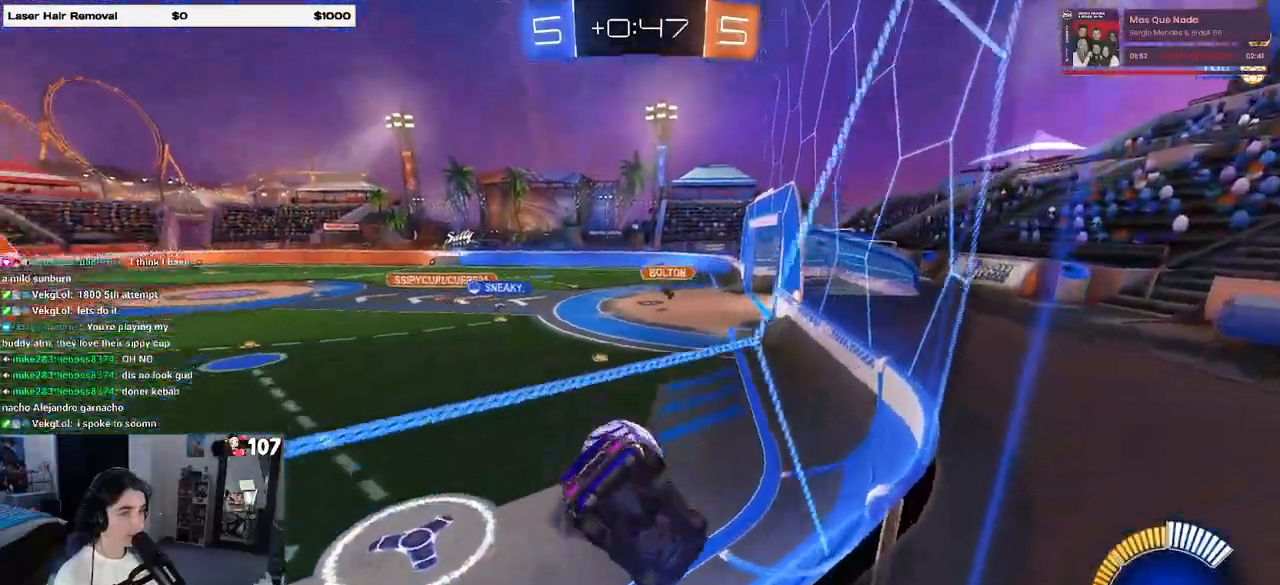
{"buttons": ["R1"], "left_stick": "right", "right_stick": "center", "events": [[83, "left_stick", "center"], [133, "left_stick", "right"], [217, "left_stick", "center"], [367, "R1", "down"], [417, "left_stick", "right"]]}
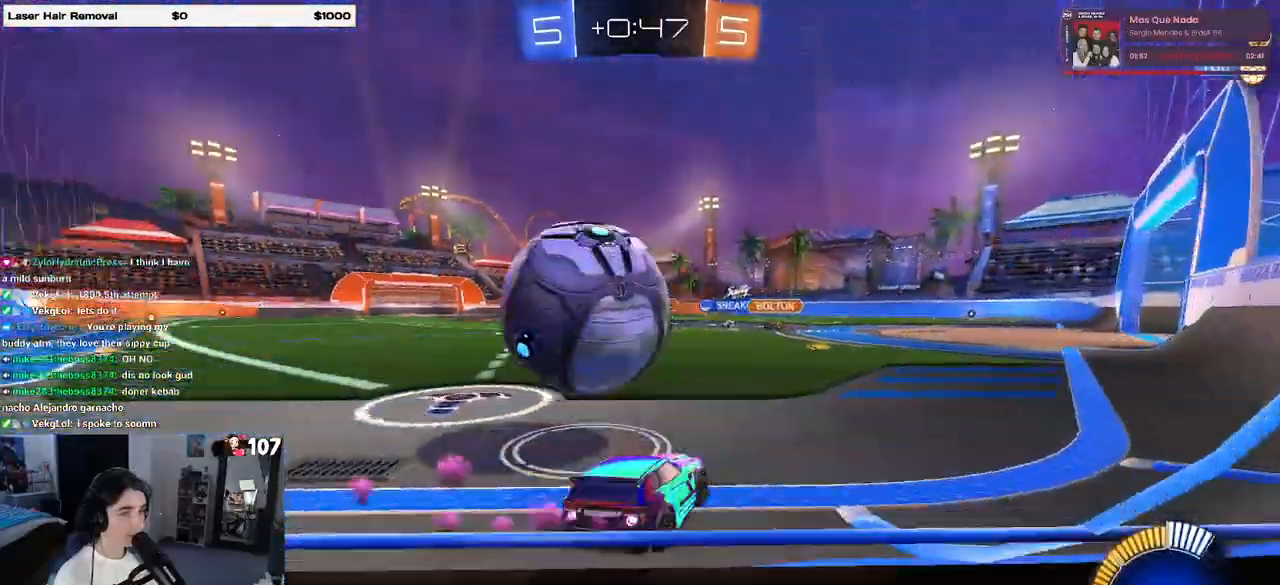
{"buttons": [], "left_stick": "left", "right_stick": "center", "events": [[83, "left_stick", "center"], [233, "left_stick", "left"], [283, "R1", "up"]]}
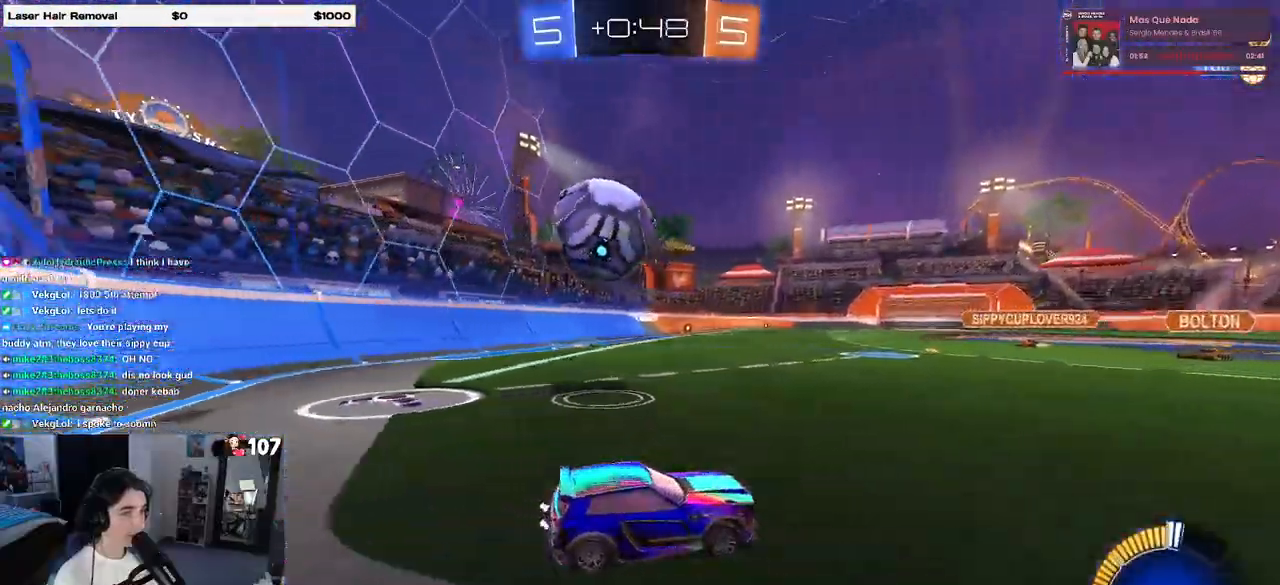
{"buttons": [], "left_stick": "left", "right_stick": "center", "events": [[217, "R1", "down"], [333, "R1", "up"], [417, "left_stick", "center"], [467, "left_stick", "left"]]}
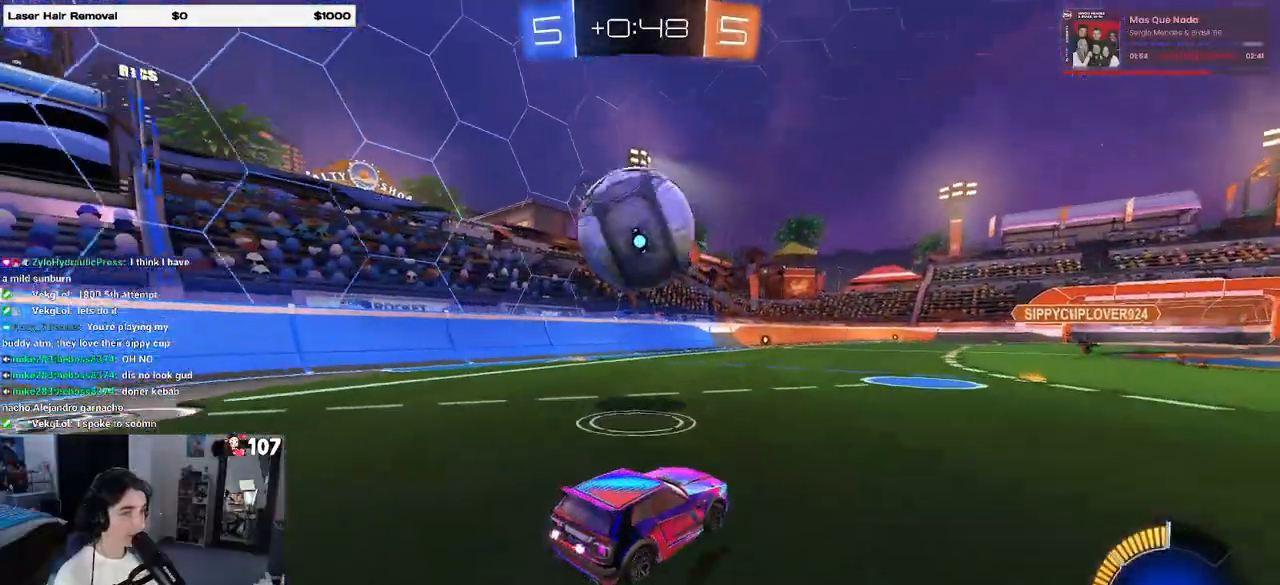
{"buttons": ["L2"], "left_stick": "right", "right_stick": "center", "events": [[67, "left_stick", "down-right"], [217, "TRIANGLE", "down"], [217, "left_stick", "center"], [267, "left_stick", "left"], [300, "TRIANGLE", "up"], [383, "left_stick", "center"], [417, "L2", "down"], [450, "left_stick", "right"]]}
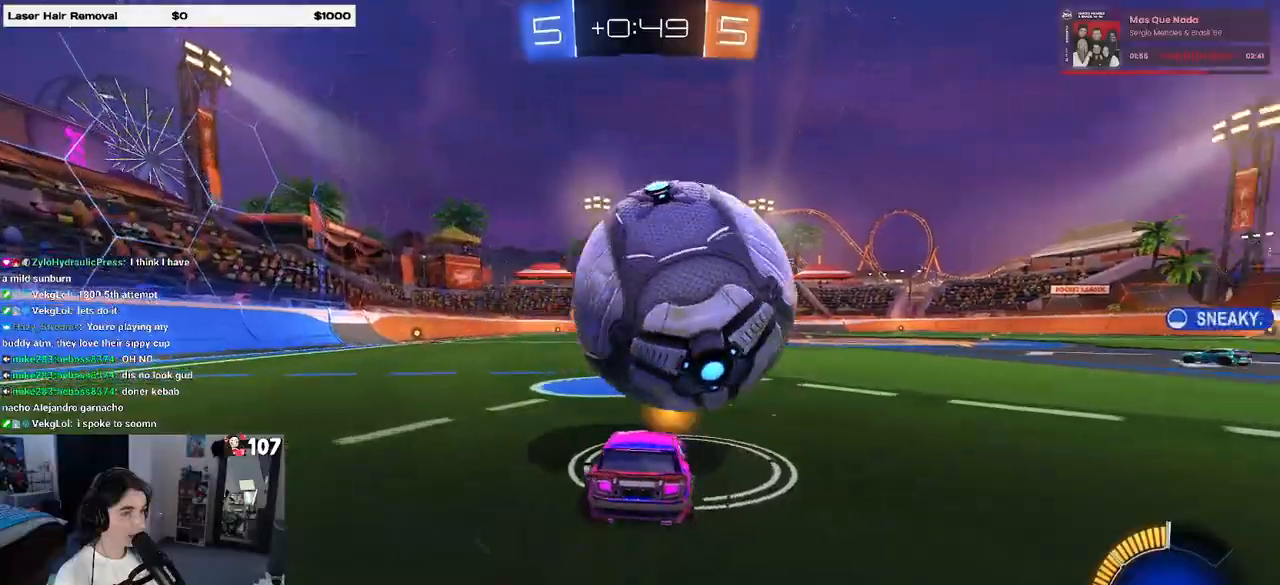
{"buttons": ["R1"], "left_stick": "center", "right_stick": "center", "events": [[33, "R1", "down"], [67, "L2", "up"], [117, "left_stick", "center"], [200, "left_stick", "right"], [433, "left_stick", "center"]]}
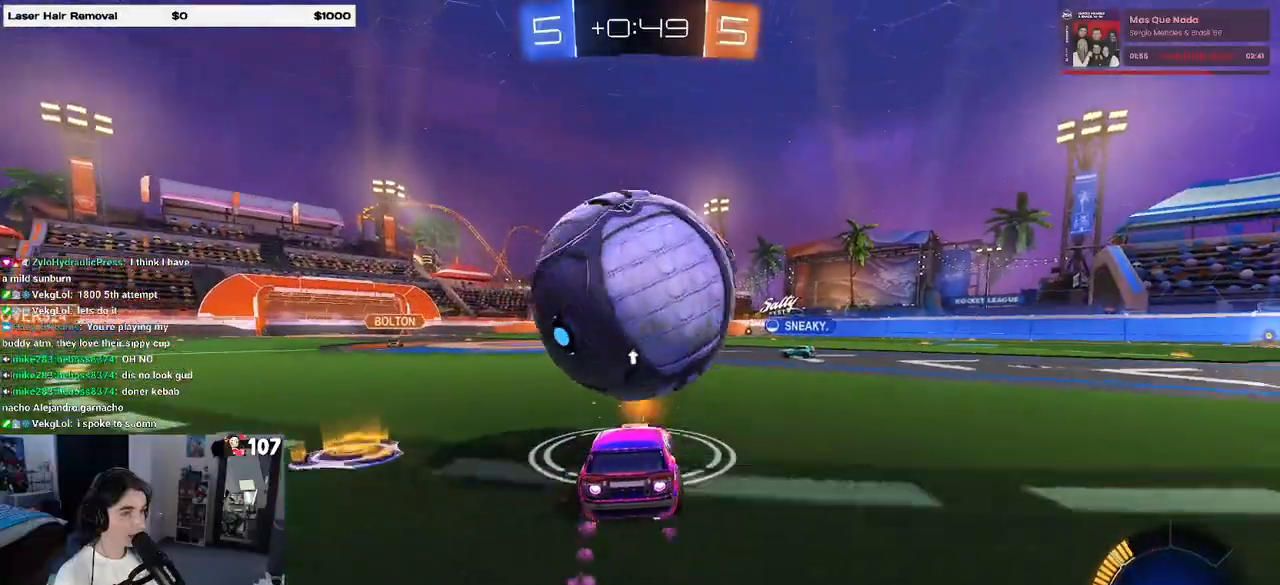
{"buttons": ["R1"], "left_stick": "center", "right_stick": "center", "events": [[150, "R1", "up"], [200, "left_stick", "left"], [350, "left_stick", "center"], [450, "R1", "down"]]}
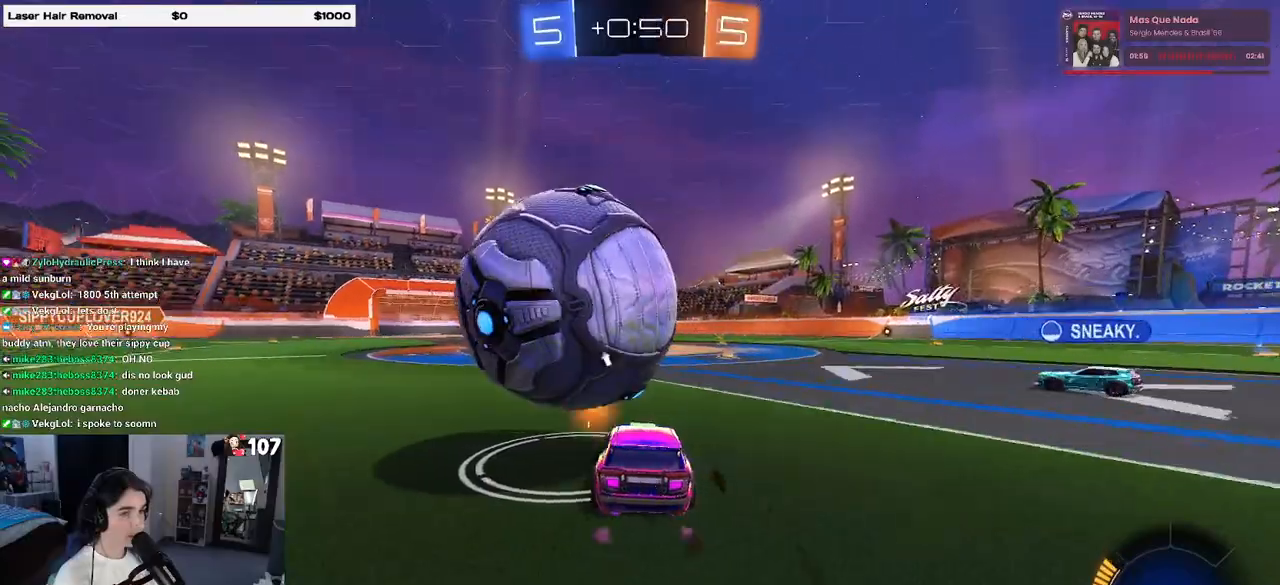
{"buttons": ["CROSS"], "left_stick": "center", "right_stick": "center", "events": [[17, "left_stick", "left"], [167, "R1", "up"], [183, "left_stick", "center"], [483, "CROSS", "down"]]}
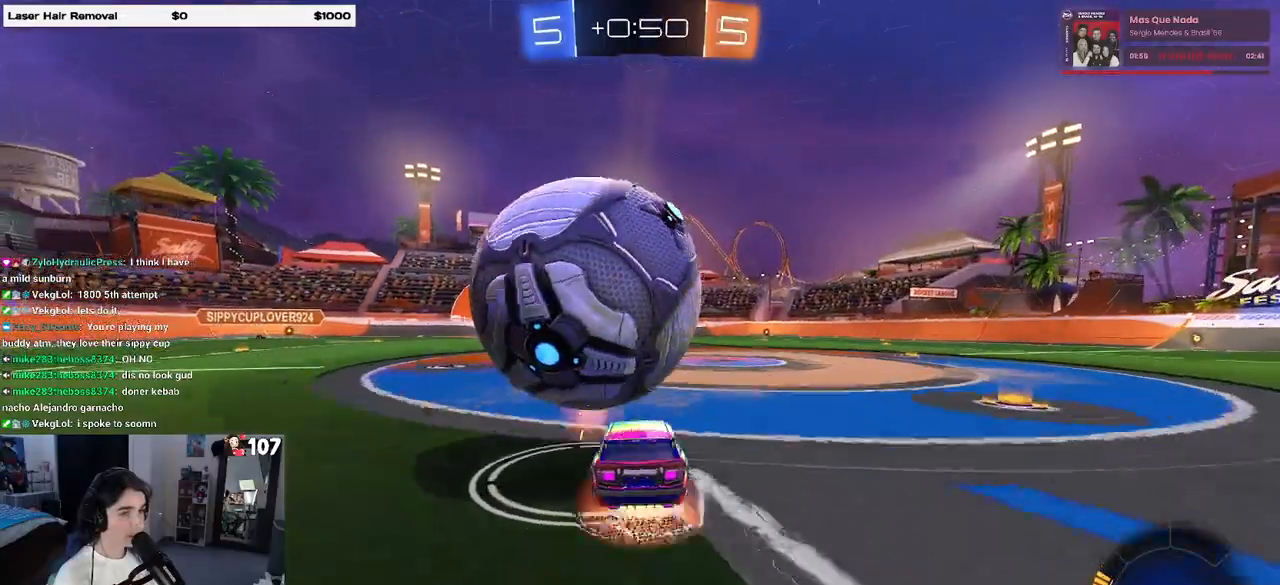
{"buttons": ["SQUARE"], "left_stick": "left", "right_stick": "center", "events": [[33, "R1", "down"], [100, "left_stick", "up-left"], [117, "CROSS", "up"], [150, "CROSS", "down"], [200, "SQUARE", "down"], [250, "CROSS", "up"], [250, "left_stick", "down-left"], [283, "R1", "up"], [367, "left_stick", "left"]]}
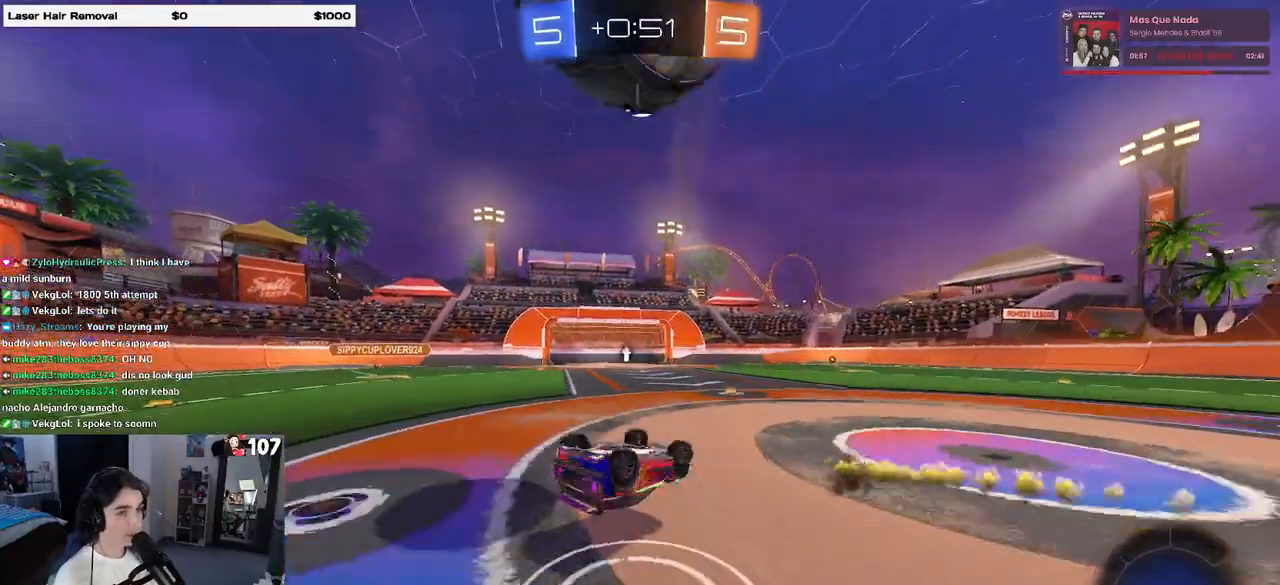
{"buttons": [], "left_stick": "center", "right_stick": "center", "events": [[300, "SQUARE", "up"], [350, "left_stick", "center"]]}
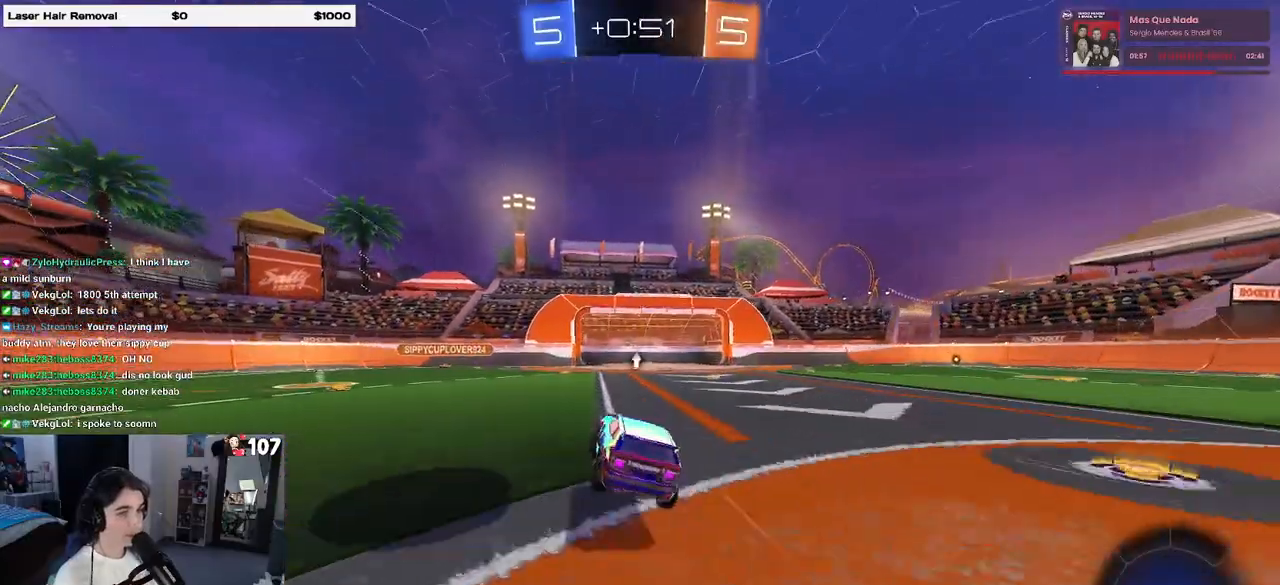
{"buttons": ["CROSS", "R1"], "left_stick": "down-right", "right_stick": "center", "events": [[100, "left_stick", "left"], [233, "left_stick", "center"], [333, "left_stick", "down-right"], [350, "CROSS", "down"], [467, "R1", "down"]]}
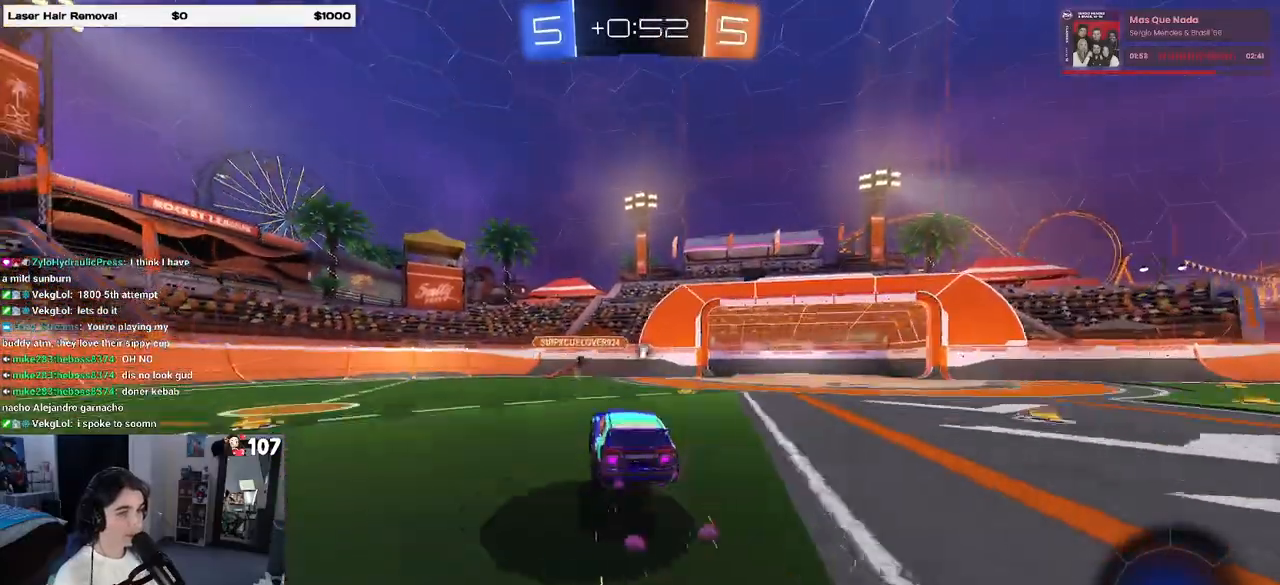
{"buttons": ["TRIANGLE"], "left_stick": "up-right", "right_stick": "center", "events": [[67, "CROSS", "up"], [100, "CROSS", "down"], [150, "left_stick", "right"], [250, "left_stick", "up-right"], [333, "CROSS", "up"], [400, "R1", "up"], [450, "TRIANGLE", "down"]]}
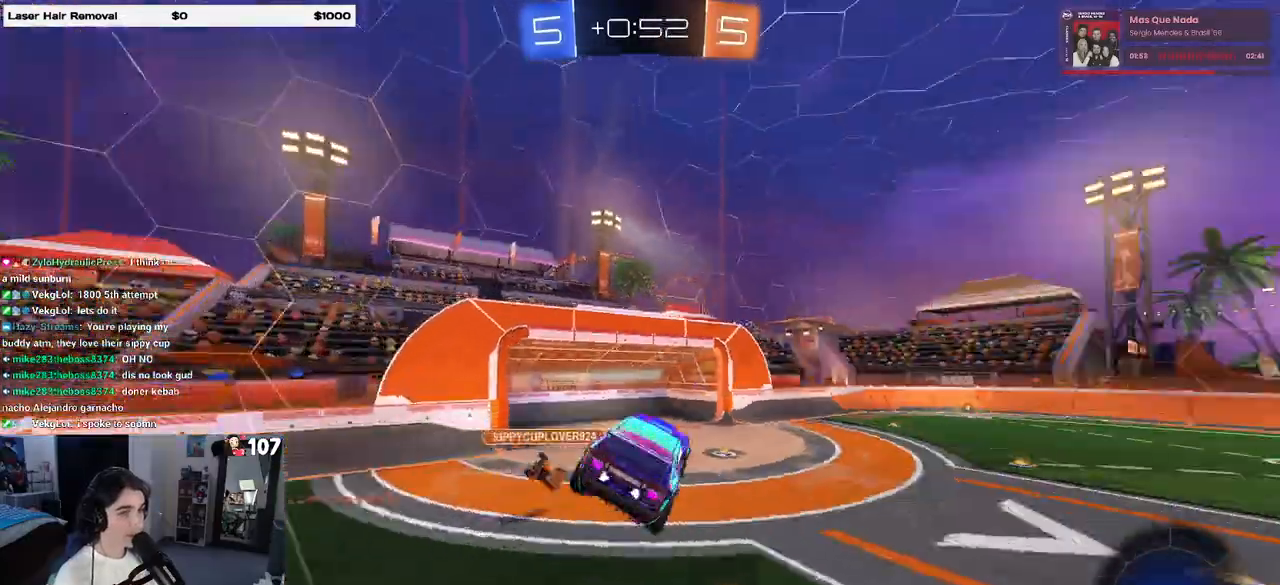
{"buttons": [], "left_stick": "down-left", "right_stick": "center", "events": [[33, "TRIANGLE", "up"], [117, "left_stick", "right"], [150, "SQUARE", "down"], [317, "SQUARE", "up"], [317, "left_stick", "center"], [450, "left_stick", "down-left"]]}
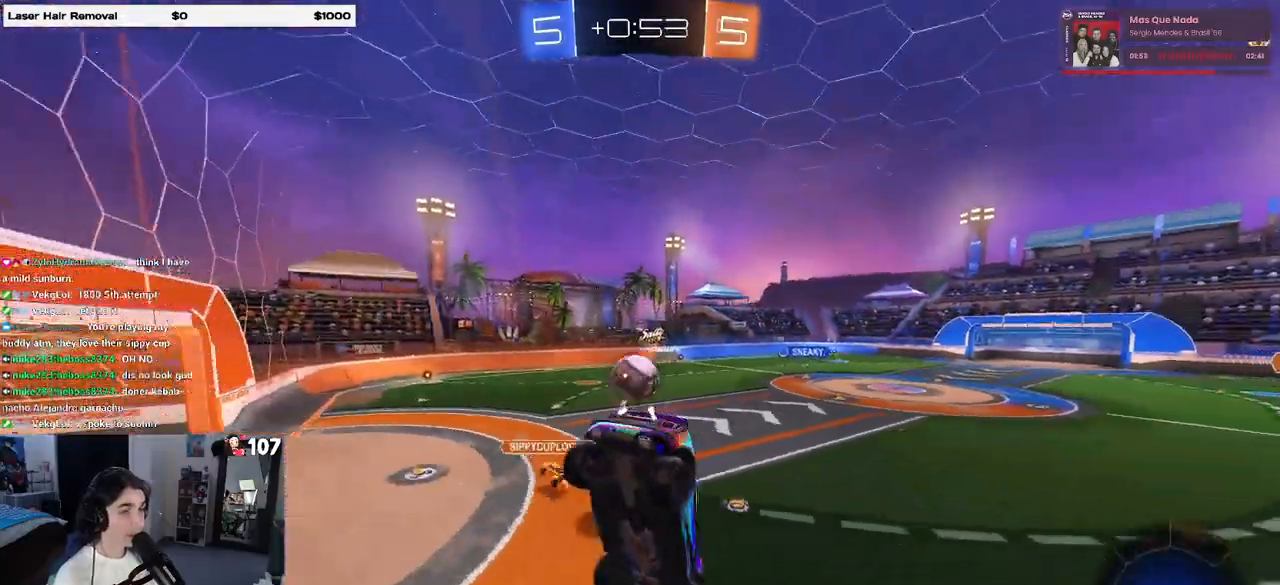
{"buttons": [], "left_stick": "center", "right_stick": "center", "events": [[67, "left_stick", "right"], [150, "left_stick", "center"], [283, "left_stick", "left"], [433, "left_stick", "center"]]}
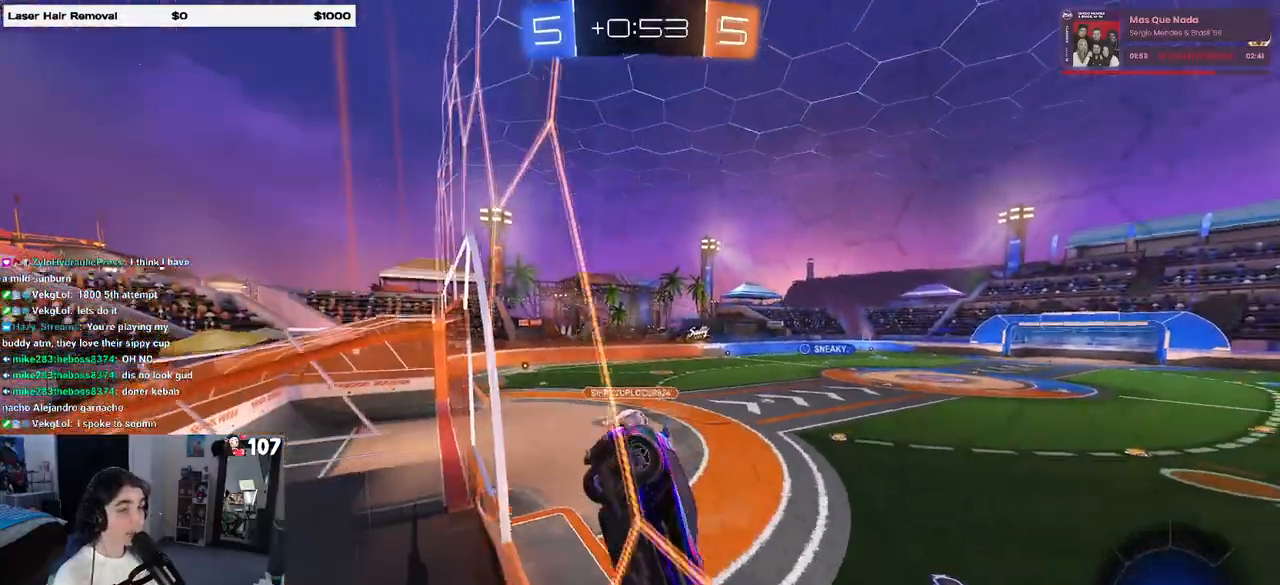
{"buttons": [], "left_stick": "left", "right_stick": "center", "events": [[33, "left_stick", "right"], [217, "left_stick", "center"], [350, "left_stick", "left"]]}
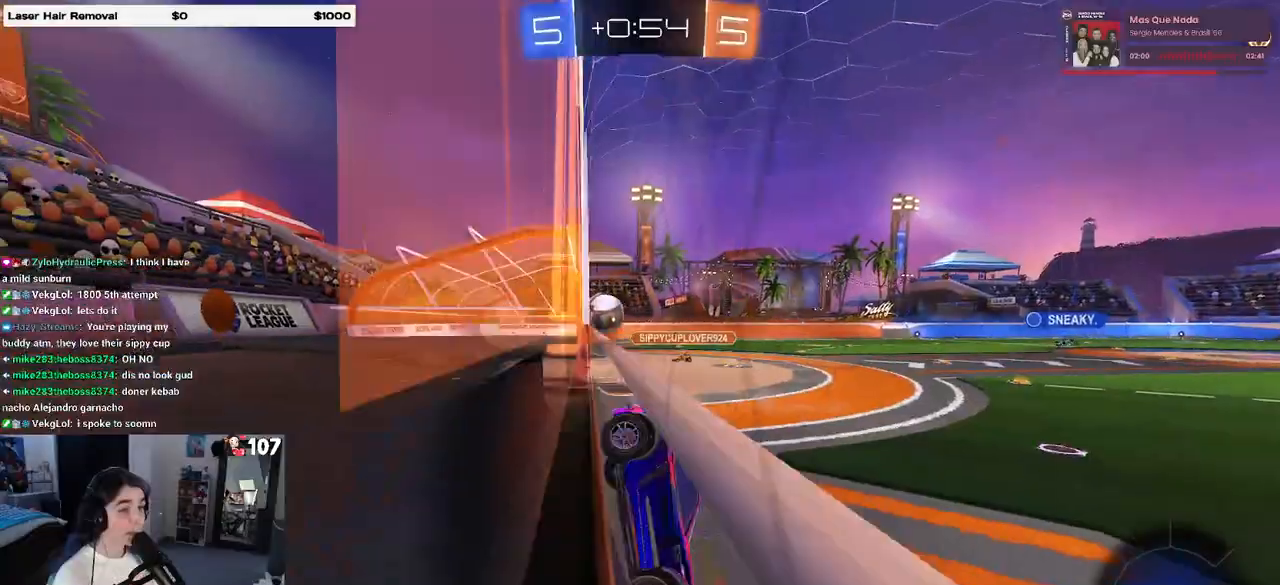
{"buttons": [], "left_stick": "center", "right_stick": "center", "events": [[33, "left_stick", "center"]]}